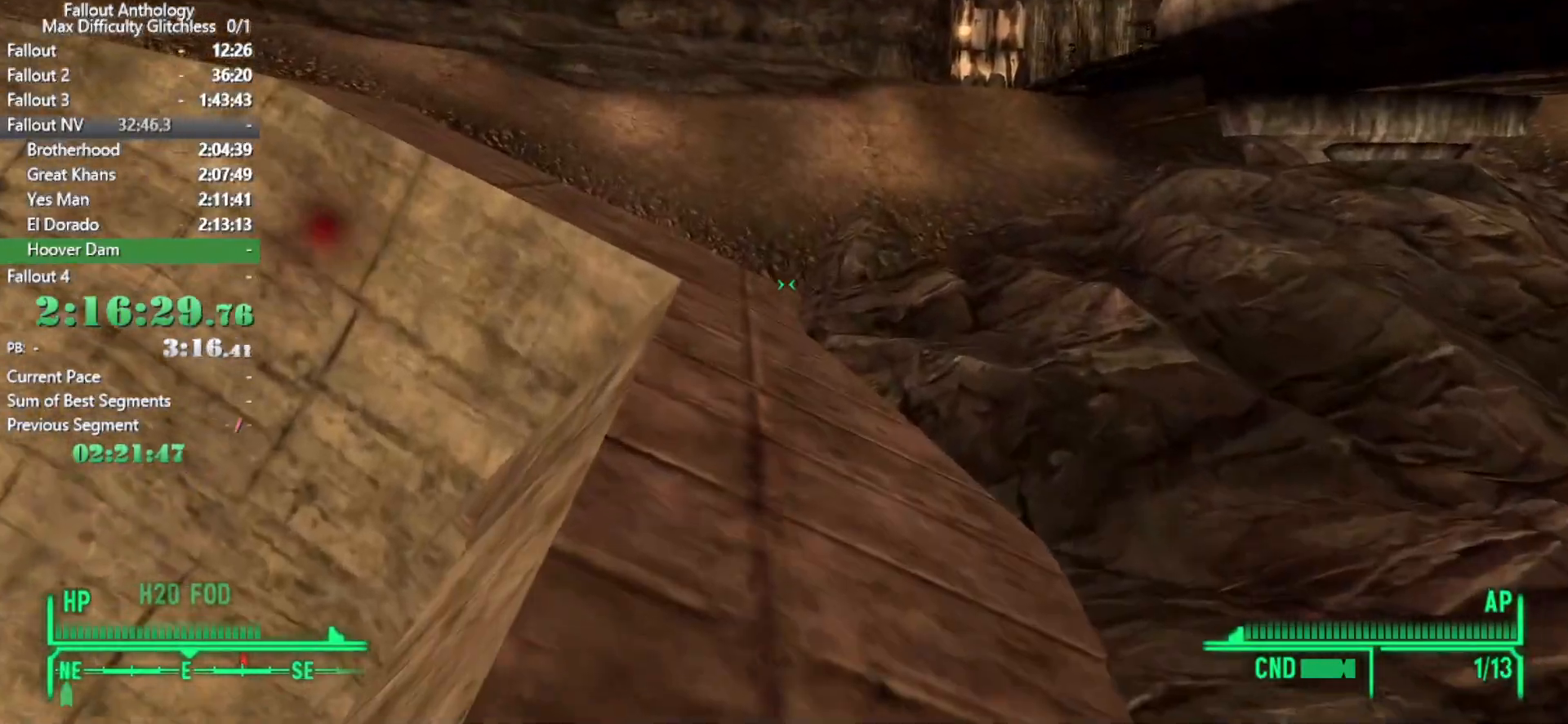
Gameplay with keyboard and mouse; each line is a JSON object with the keys and mouse buttons held at the frame after it. "events" lists presses ("down") and releases ("up") of "1", "2", "3", "4", "5", "a", "alt", "c", "caps_lock", "ctrl", "d", "down", "e", "f", "g", "left", "q", "r", "return", "right", "s", "shift", "space", "t", "tab", "up", "v", "w", "x", "z", "mouse_left", "mouse_right", "mouse_mb4", "mouse_mb5", "mouse_wheel_up" and "mouse_wheel_down" between this image and that frame as [ms after this image, input, new state], when the widget could be followed in between. "mouse_left", "mouse_right", "mouse_mb4", "mouse_mb5", "mouse_wheel_up", "mouse_wheel_down" = the "left", "right", "mb4", "mb5", "wheel_up", "wheel_down" buttons of the "mouse" list. No other keys are recorded. Not read: mouse_move.
{"keys": [], "mouse": [], "events": [[500, "w", "up"]]}
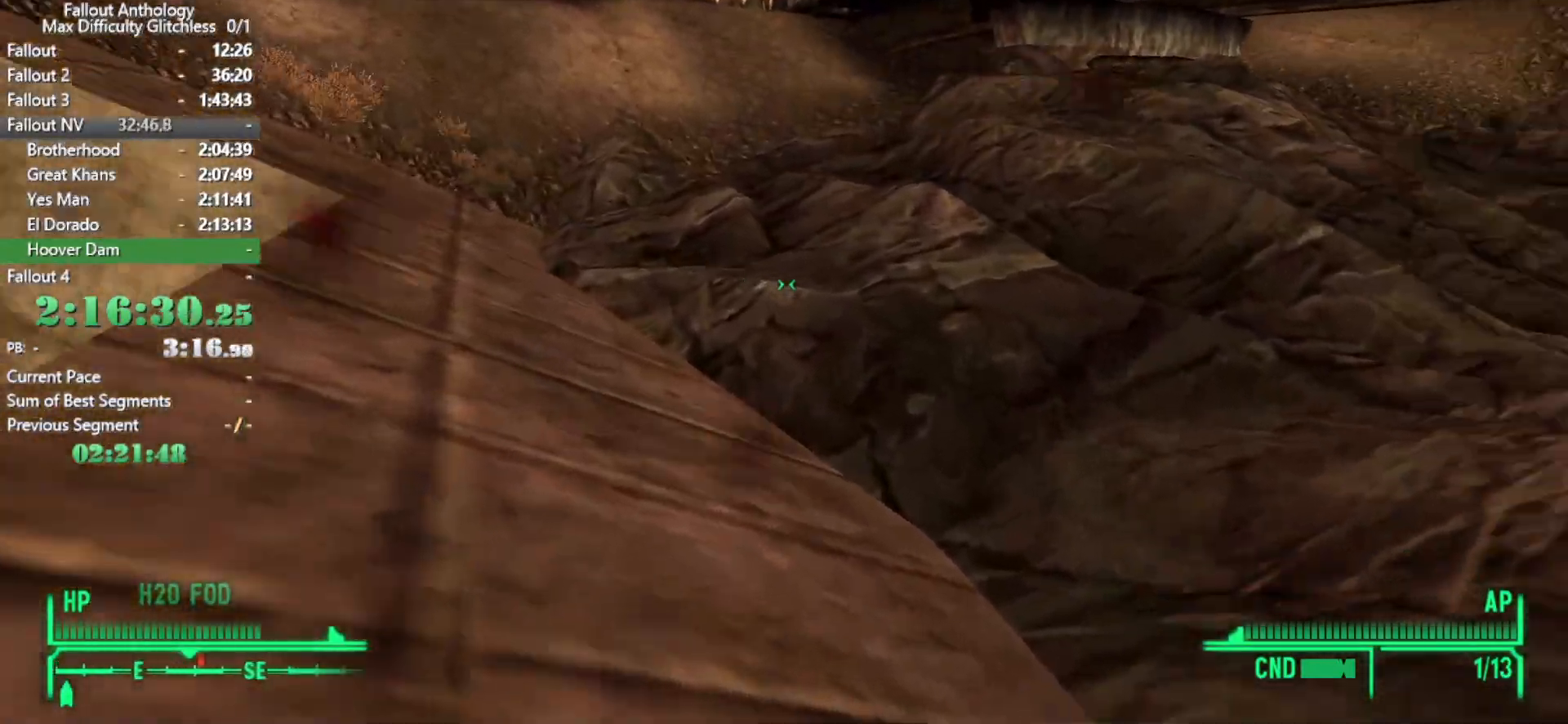
{"keys": ["w"], "mouse": [], "events": [[50, "mouse_right", "down"], [100, "mouse_right", "up"], [100, "w", "down"]]}
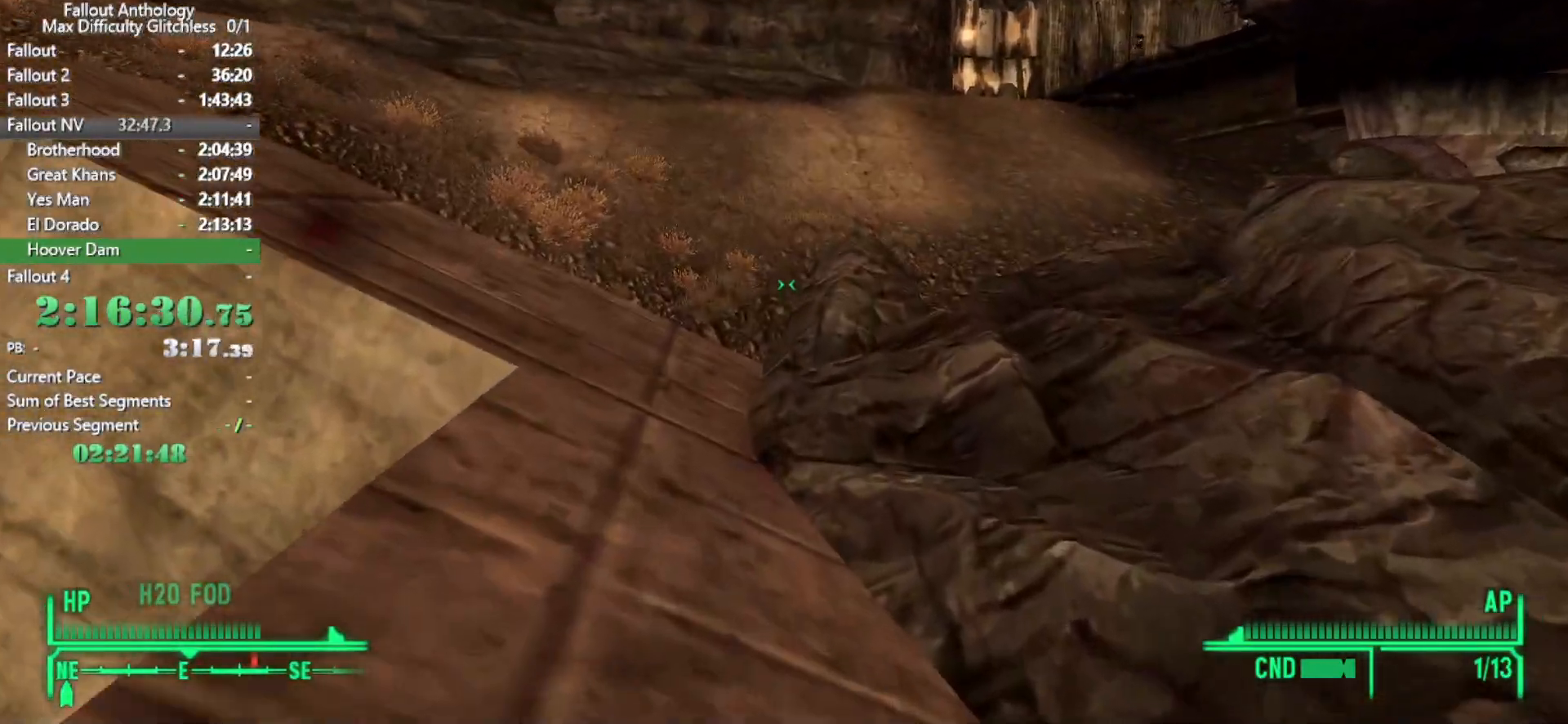
{"keys": [], "mouse": [], "events": [[483, "w", "up"]]}
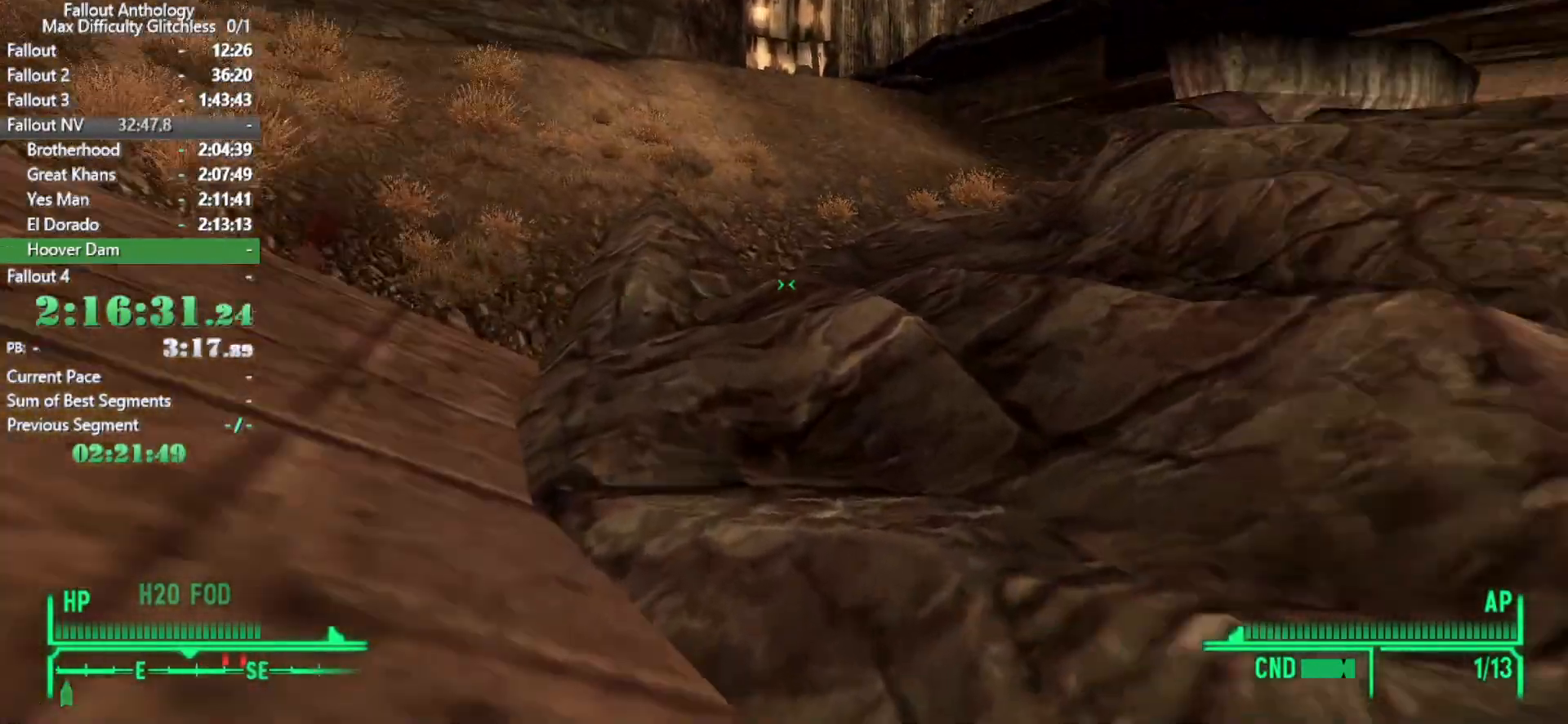
{"keys": ["w"], "mouse": [], "events": [[83, "mouse_right", "down"], [116, "mouse_right", "up"], [116, "w", "down"]]}
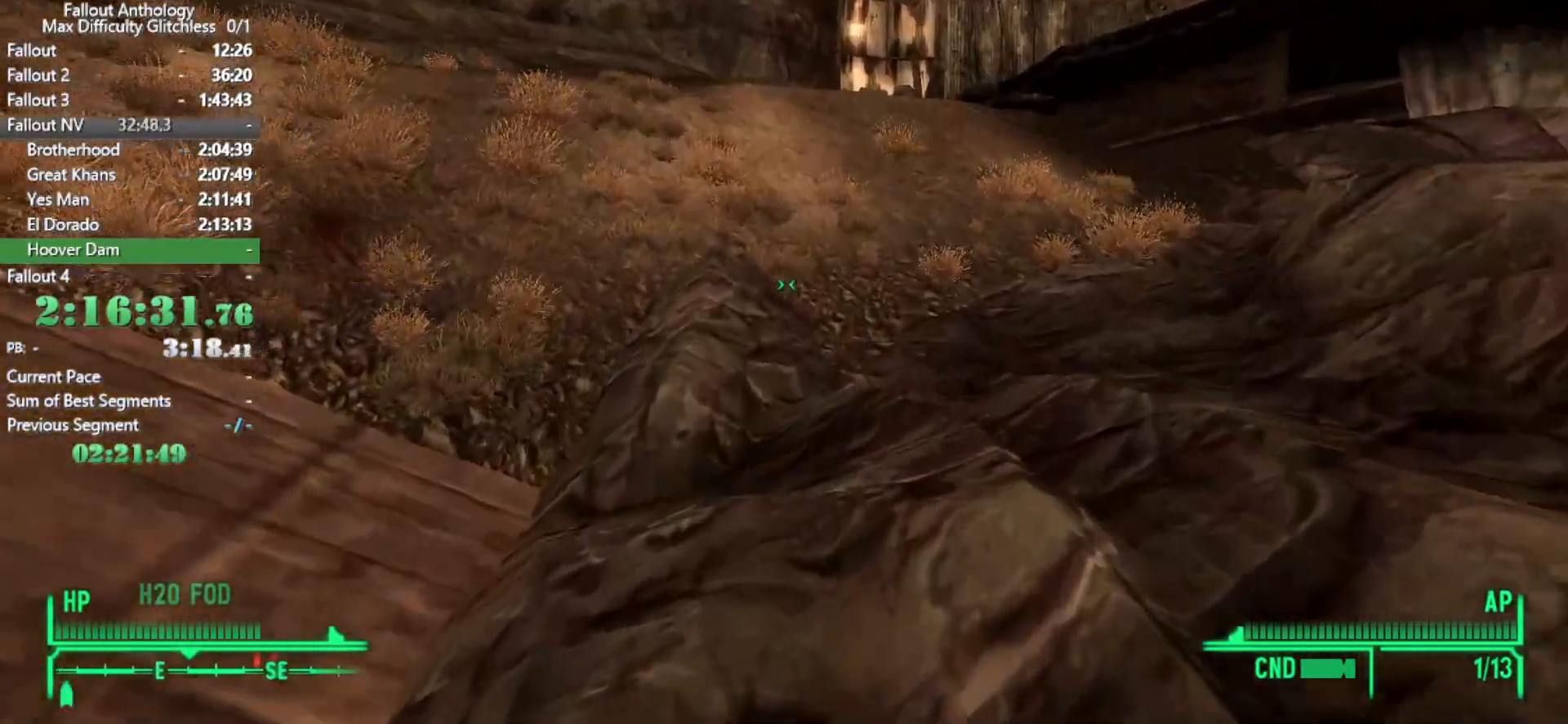
{"keys": [], "mouse": [], "events": [[466, "w", "up"]]}
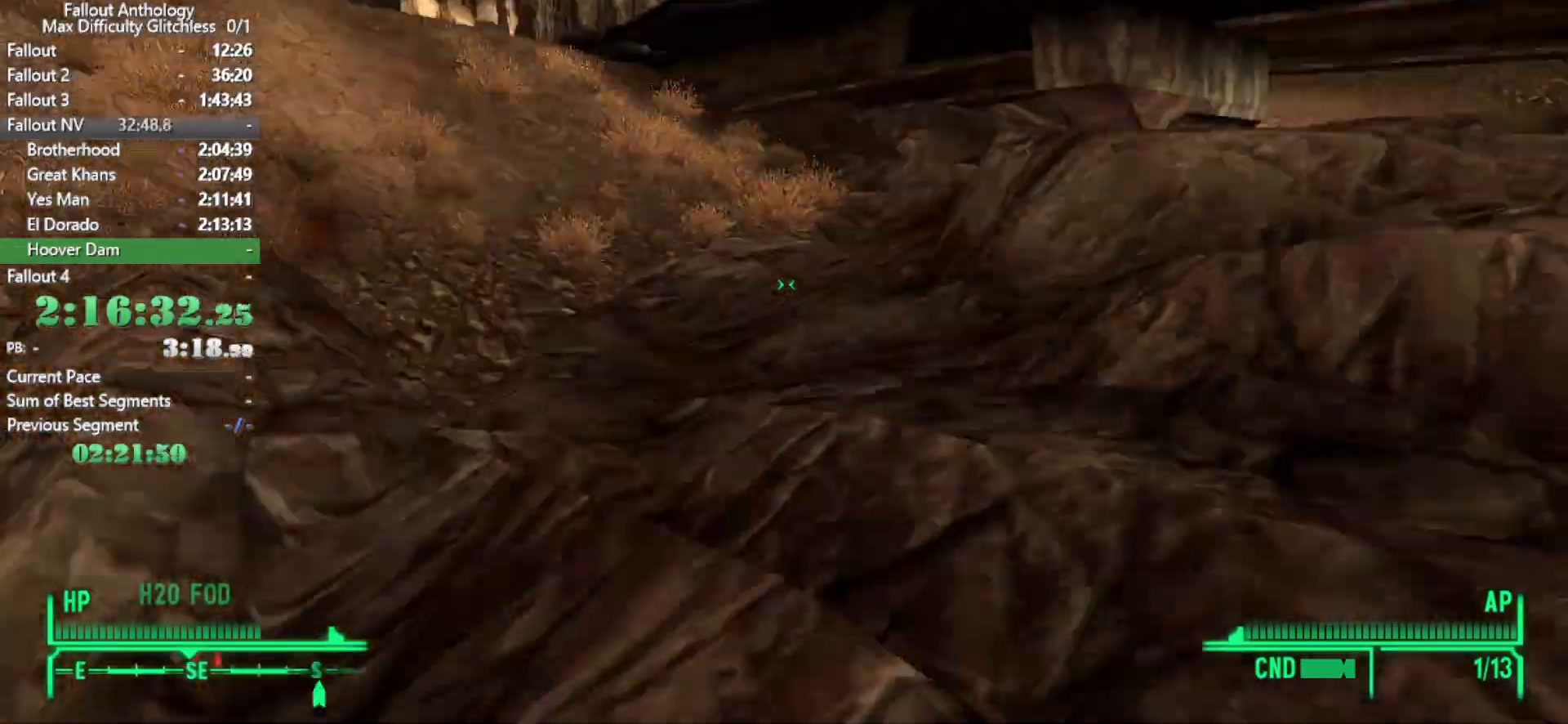
{"keys": ["w"], "mouse": []}
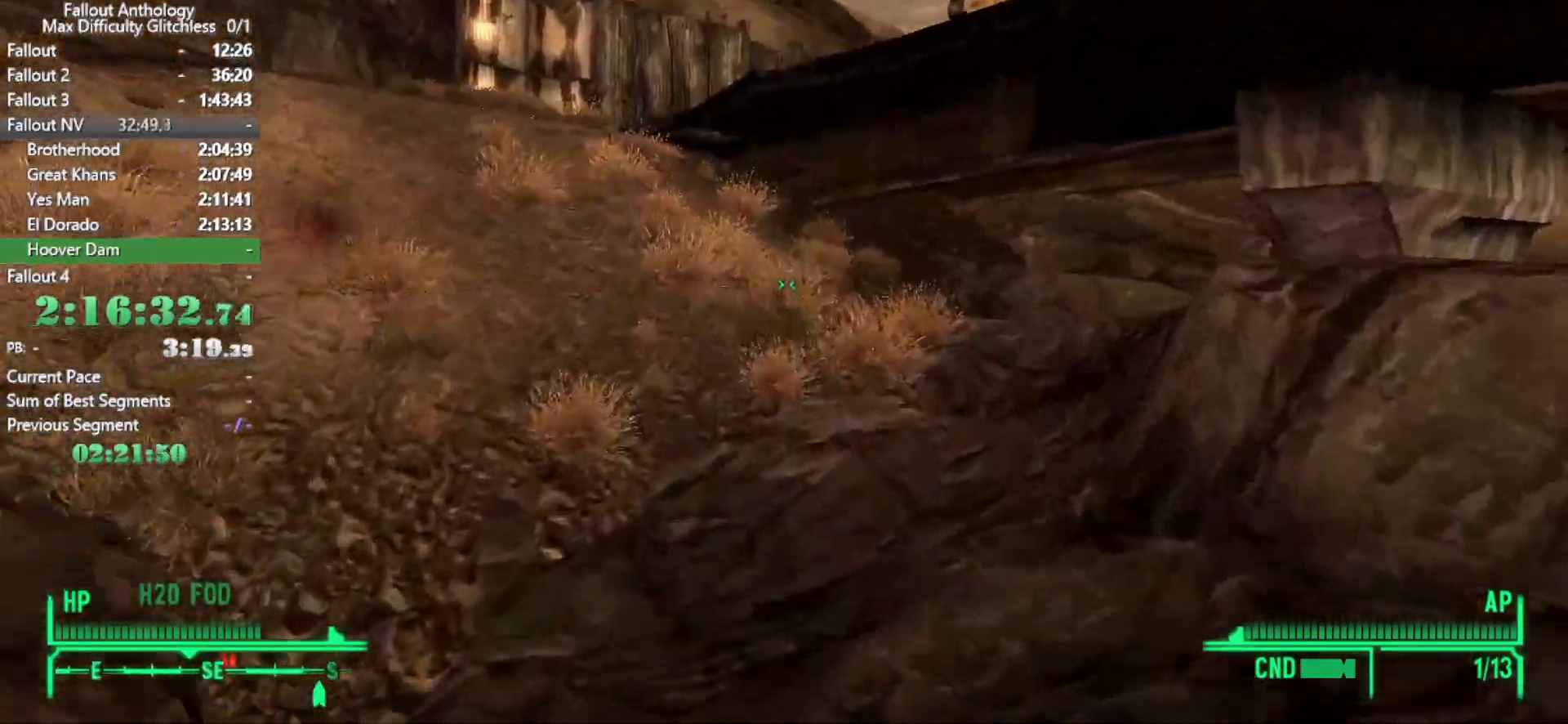
{"keys": [], "mouse": [], "events": [[500, "w", "up"]]}
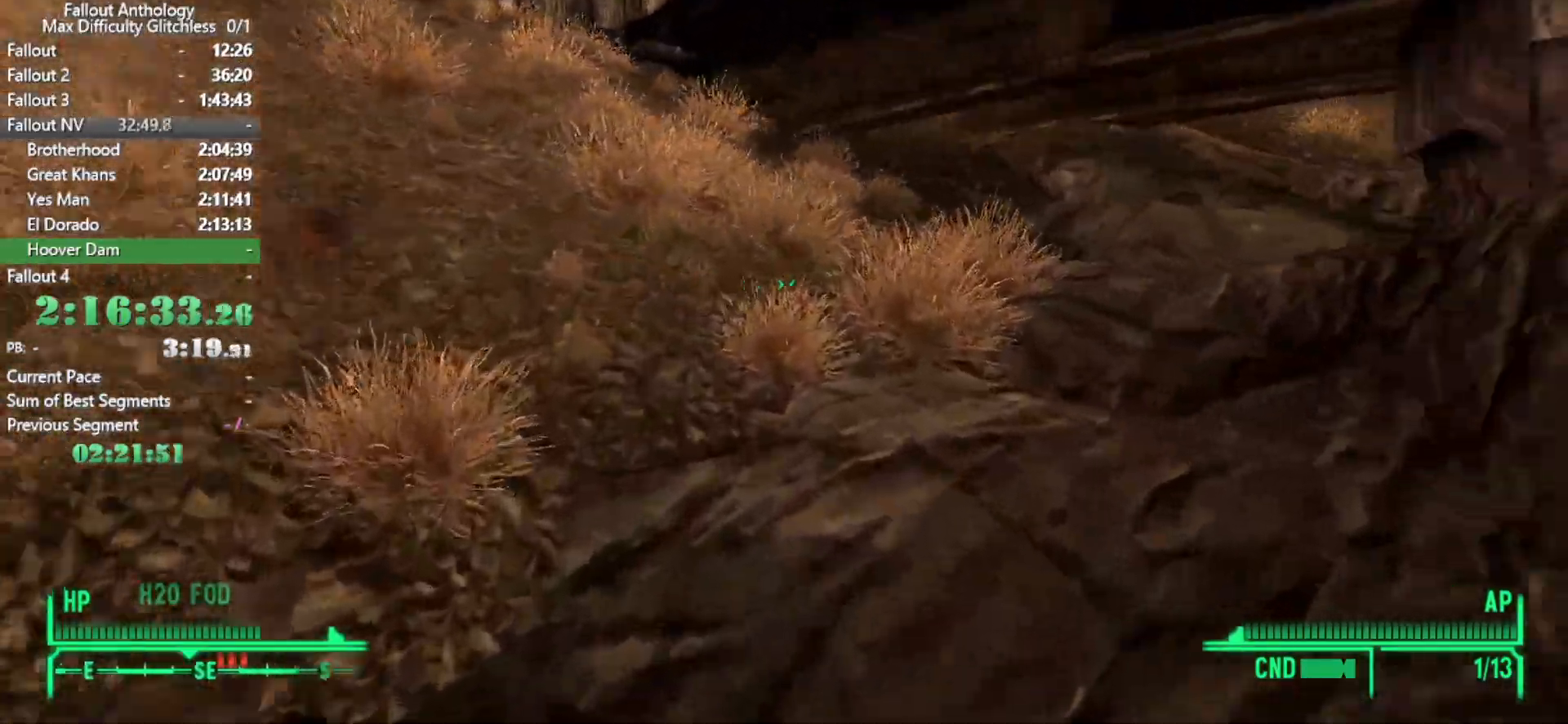
{"keys": ["w"], "mouse": [], "events": [[100, "mouse_right", "down"], [100, "w", "down"], [133, "mouse_right", "up"]]}
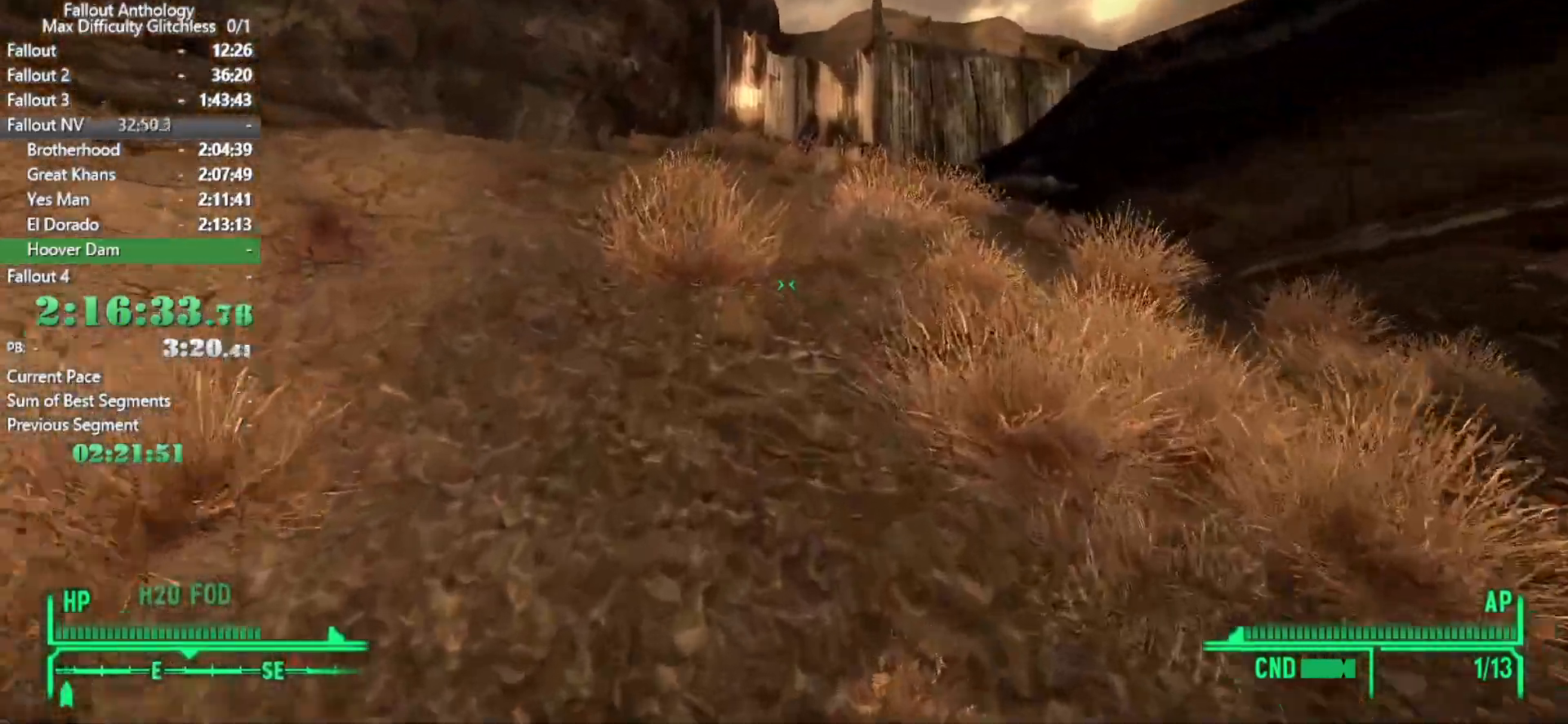
{"keys": ["w"], "mouse": [], "events": [[300, "mouse_right", "down"], [433, "mouse_right", "up"]]}